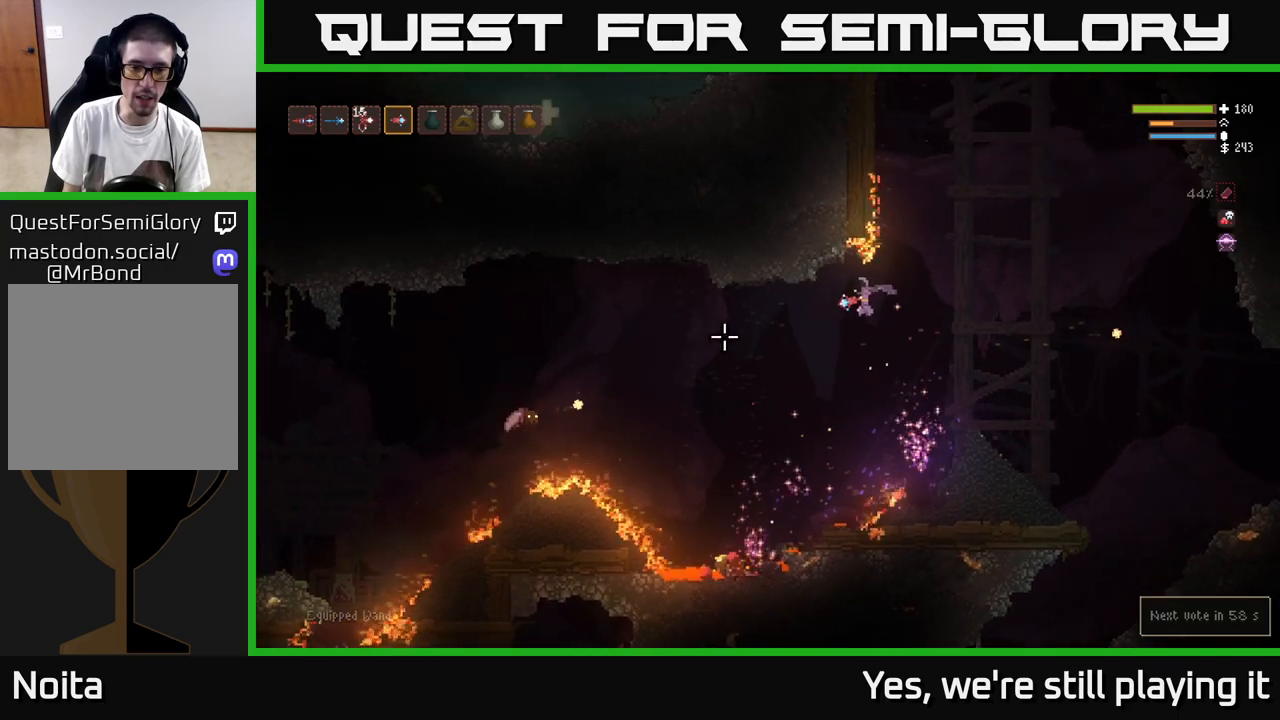
Gameplay with a controller (Xbox layout); each line is a JSON object with the inputs held at the frame after it (dt_ms = milliseconds from this image to that frame). "events" lists button and stick changes between this image and that frame as [ms after this image, input, new state], when the widget could be followed in between.
{"dt_ms": 500, "buttons": ["L2"], "left_stick": "left", "right_stick": "left", "events": [[467, "L2", "down"]]}
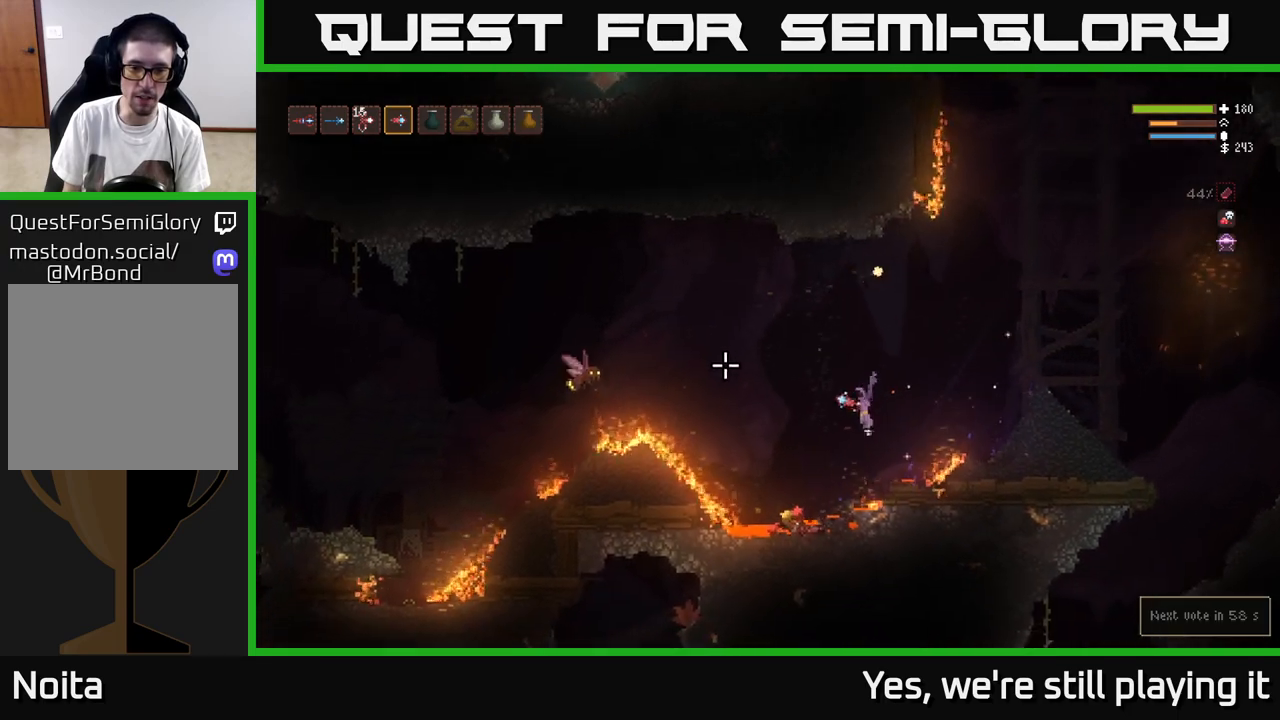
{"dt_ms": 500, "buttons": ["L2"], "left_stick": "left", "right_stick": "up-left", "events": [[50, "L2", "up"], [267, "right_stick", "up-left"], [483, "L2", "down"]]}
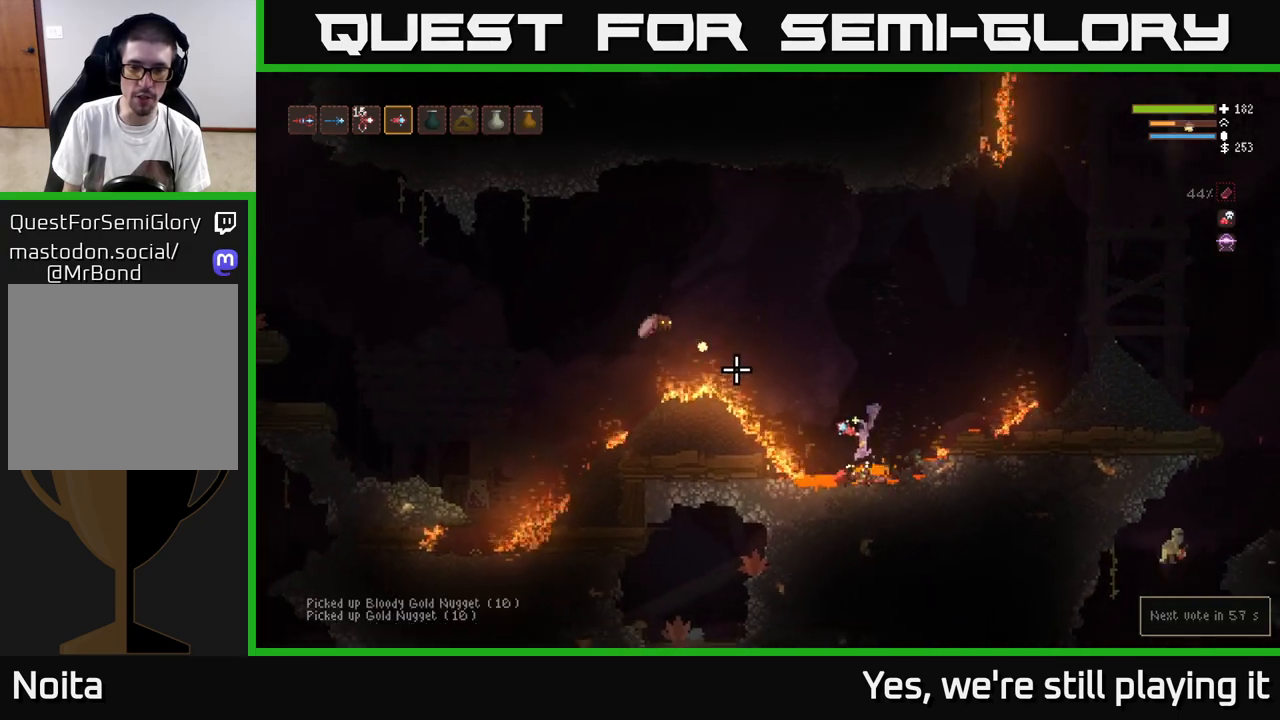
{"dt_ms": 1000, "buttons": ["L2"], "left_stick": "center", "right_stick": "up-left"}
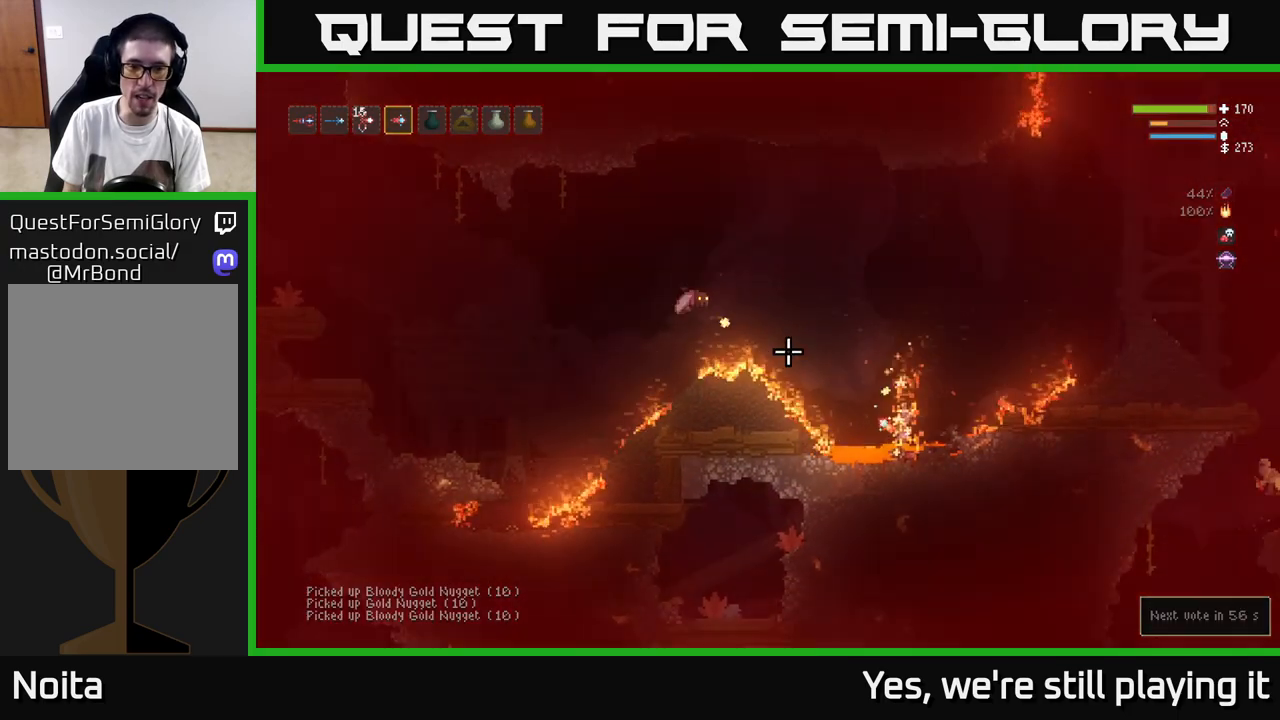
{"dt_ms": 500, "buttons": ["L2", "R1"], "left_stick": "center", "right_stick": "up"}
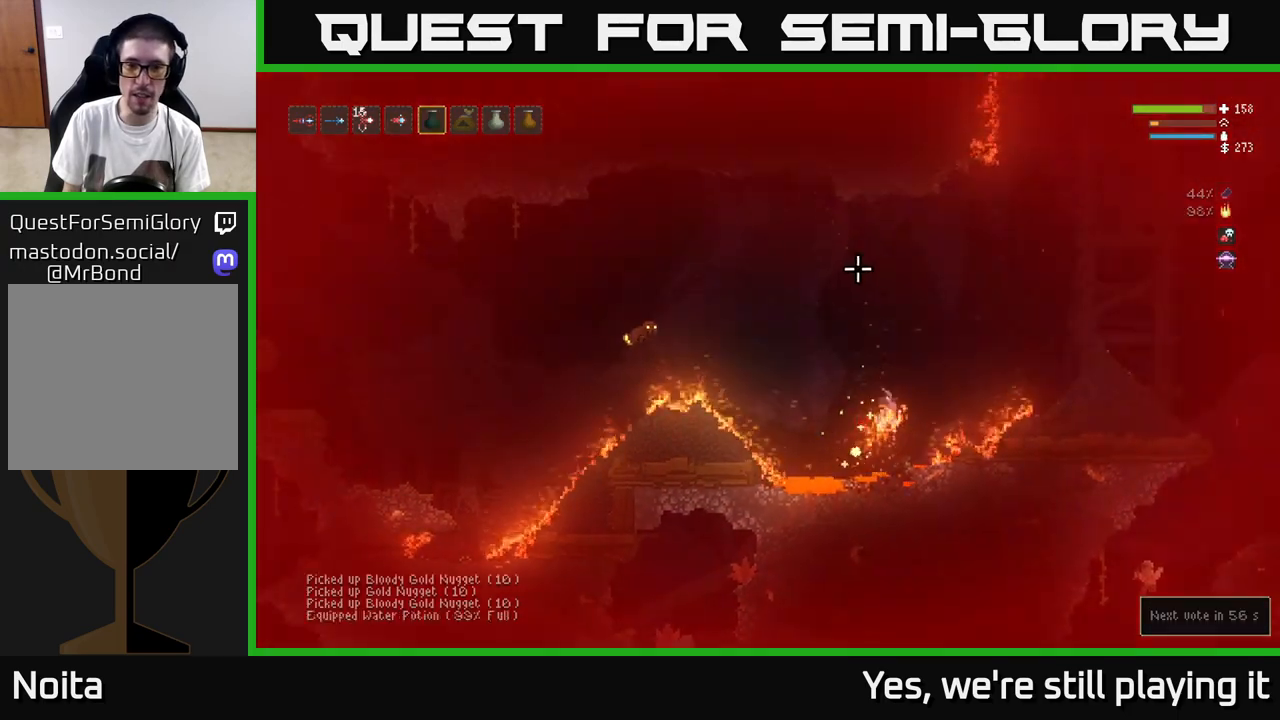
{"dt_ms": 500, "buttons": ["L2", "R2"], "left_stick": "center", "right_stick": "up", "events": [[17, "L2", "up"], [33, "R1", "up"], [117, "L2", "down"], [133, "R2", "down"]]}
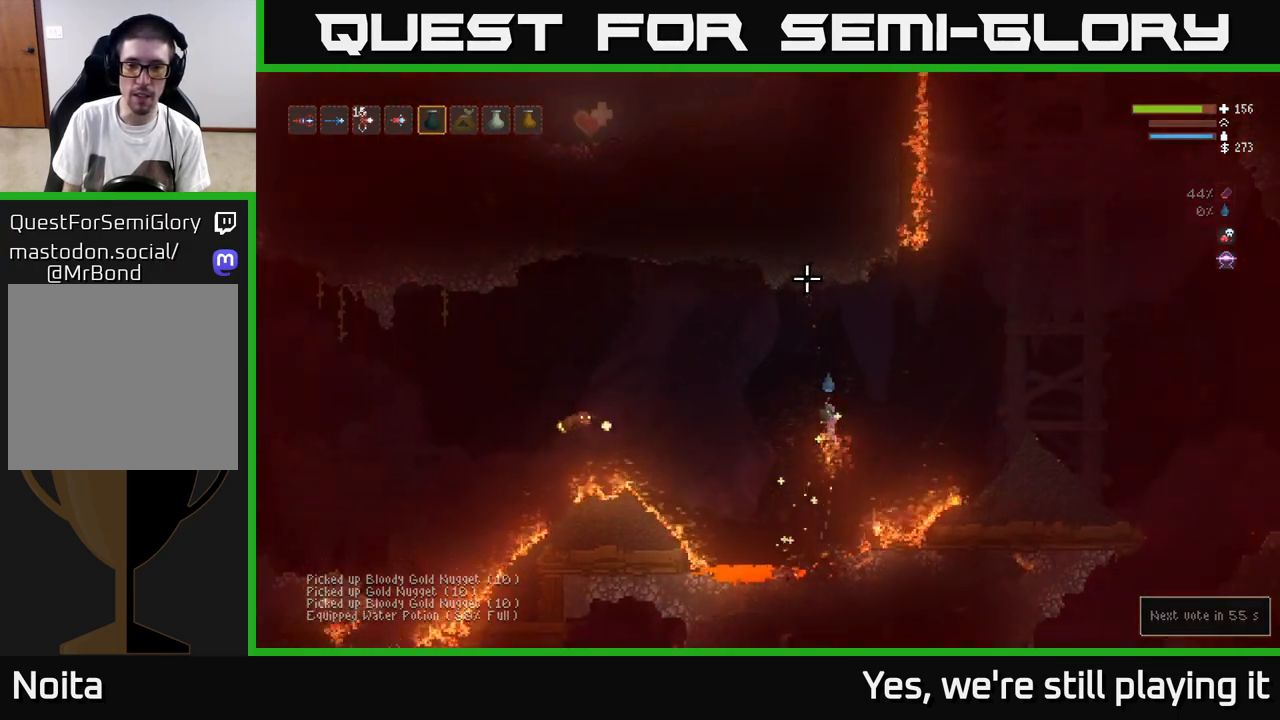
{"dt_ms": 500, "buttons": ["L2"], "left_stick": "up", "right_stick": "left", "events": [[17, "left_stick", "left"], [83, "R2", "up"], [100, "left_stick", "right"], [167, "L2", "up"], [217, "right_stick", "up-left"], [250, "L1", "down"], [317, "right_stick", "left"], [333, "L1", "up"], [383, "left_stick", "center"], [417, "L2", "down"], [450, "left_stick", "up"]]}
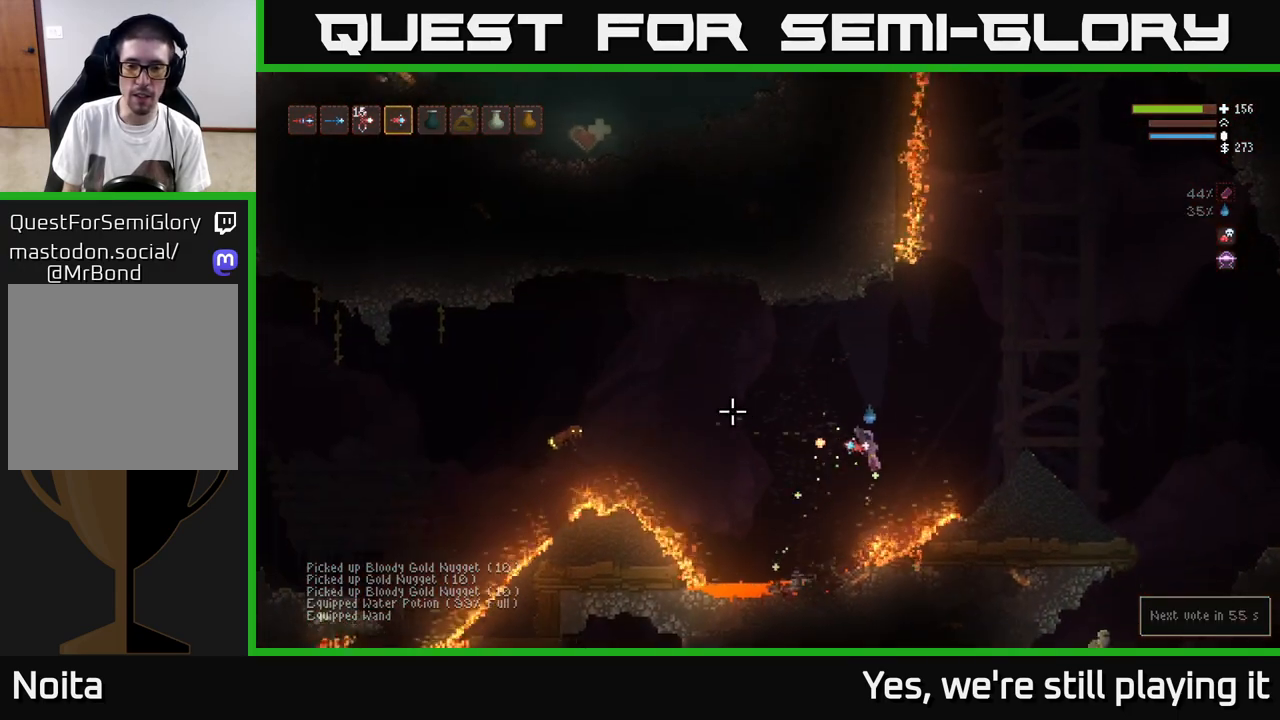
{"dt_ms": 500, "buttons": [], "left_stick": "center", "right_stick": "up"}
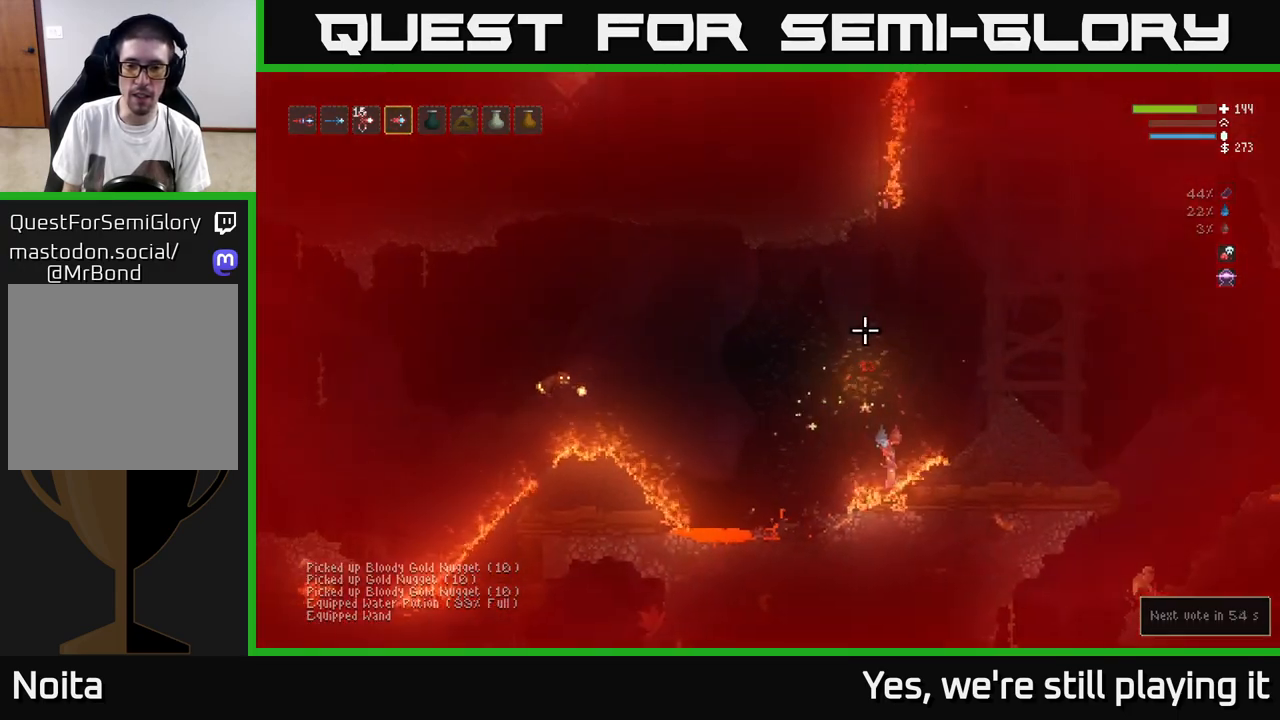
{"dt_ms": 500, "buttons": ["L2"], "left_stick": "center", "right_stick": "up", "events": [[50, "L2", "down"]]}
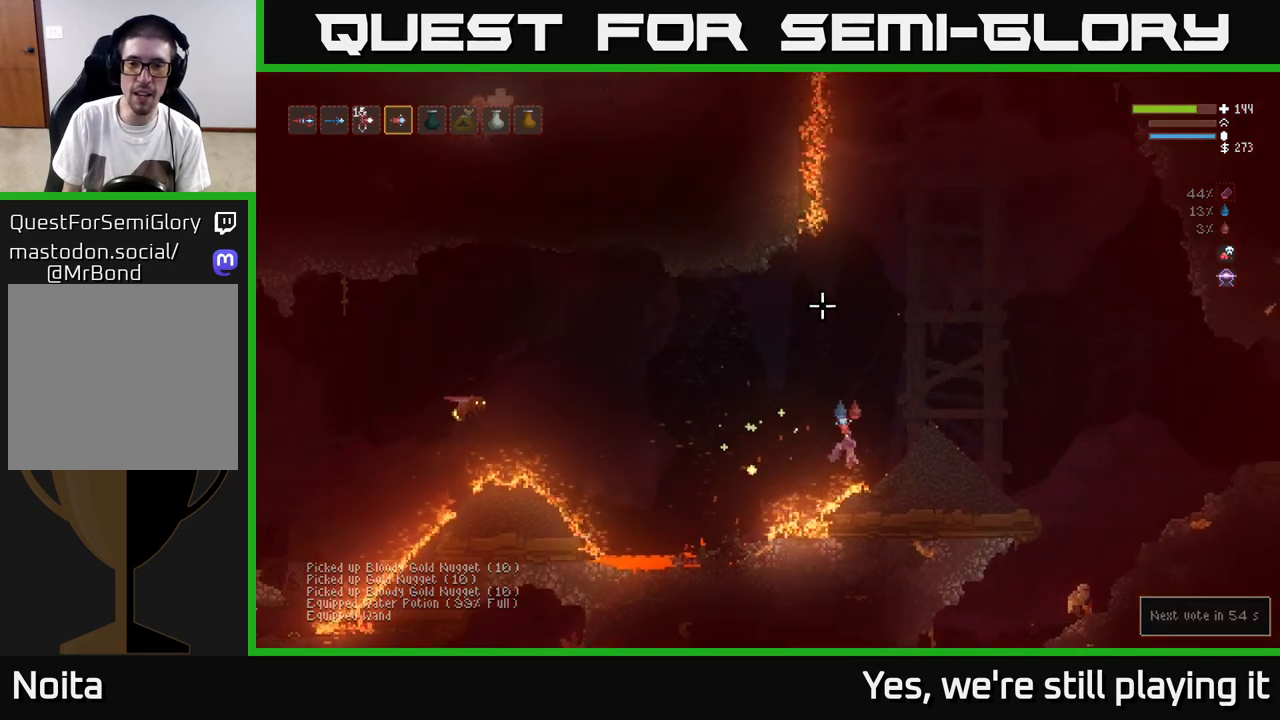
{"dt_ms": 500, "buttons": [], "left_stick": "center", "right_stick": "up-left", "events": [[117, "right_stick", "up-left"], [150, "L2", "up"], [183, "left_stick", "left"], [267, "L2", "down"], [267, "left_stick", "center"], [283, "L2", "up"]]}
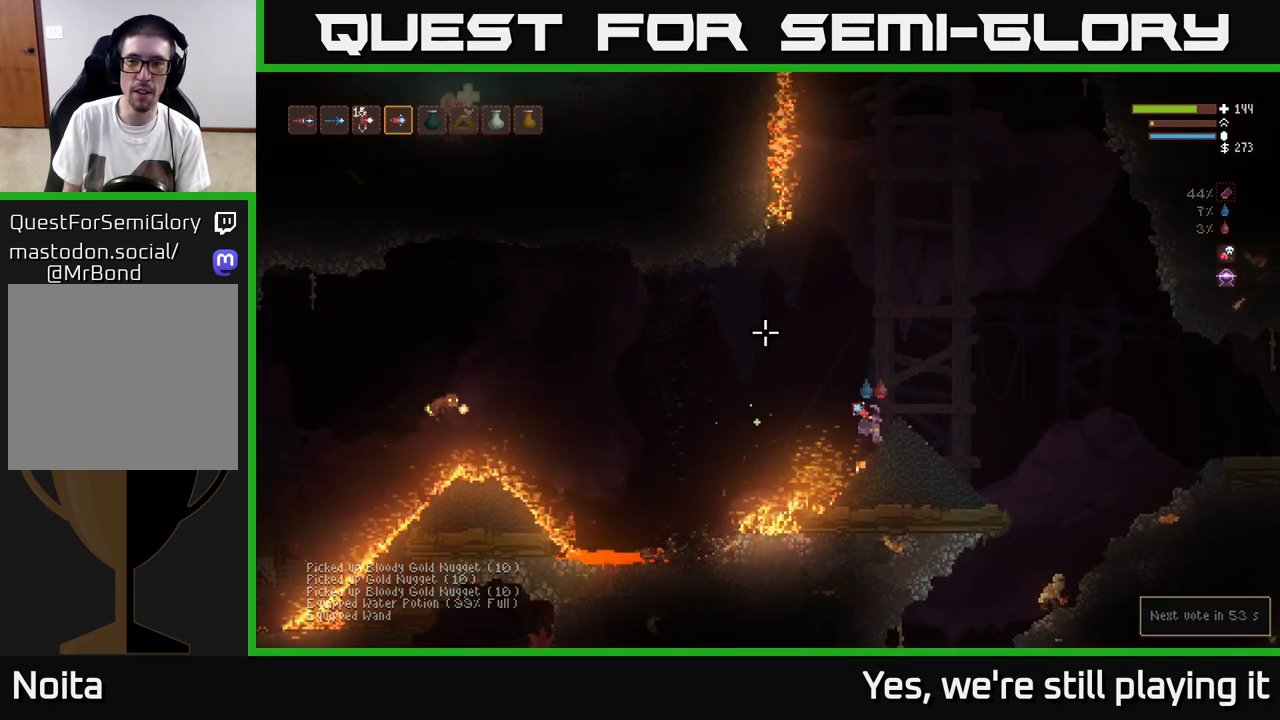
{"dt_ms": 500, "buttons": [], "left_stick": "center", "right_stick": "up-left", "events": []}